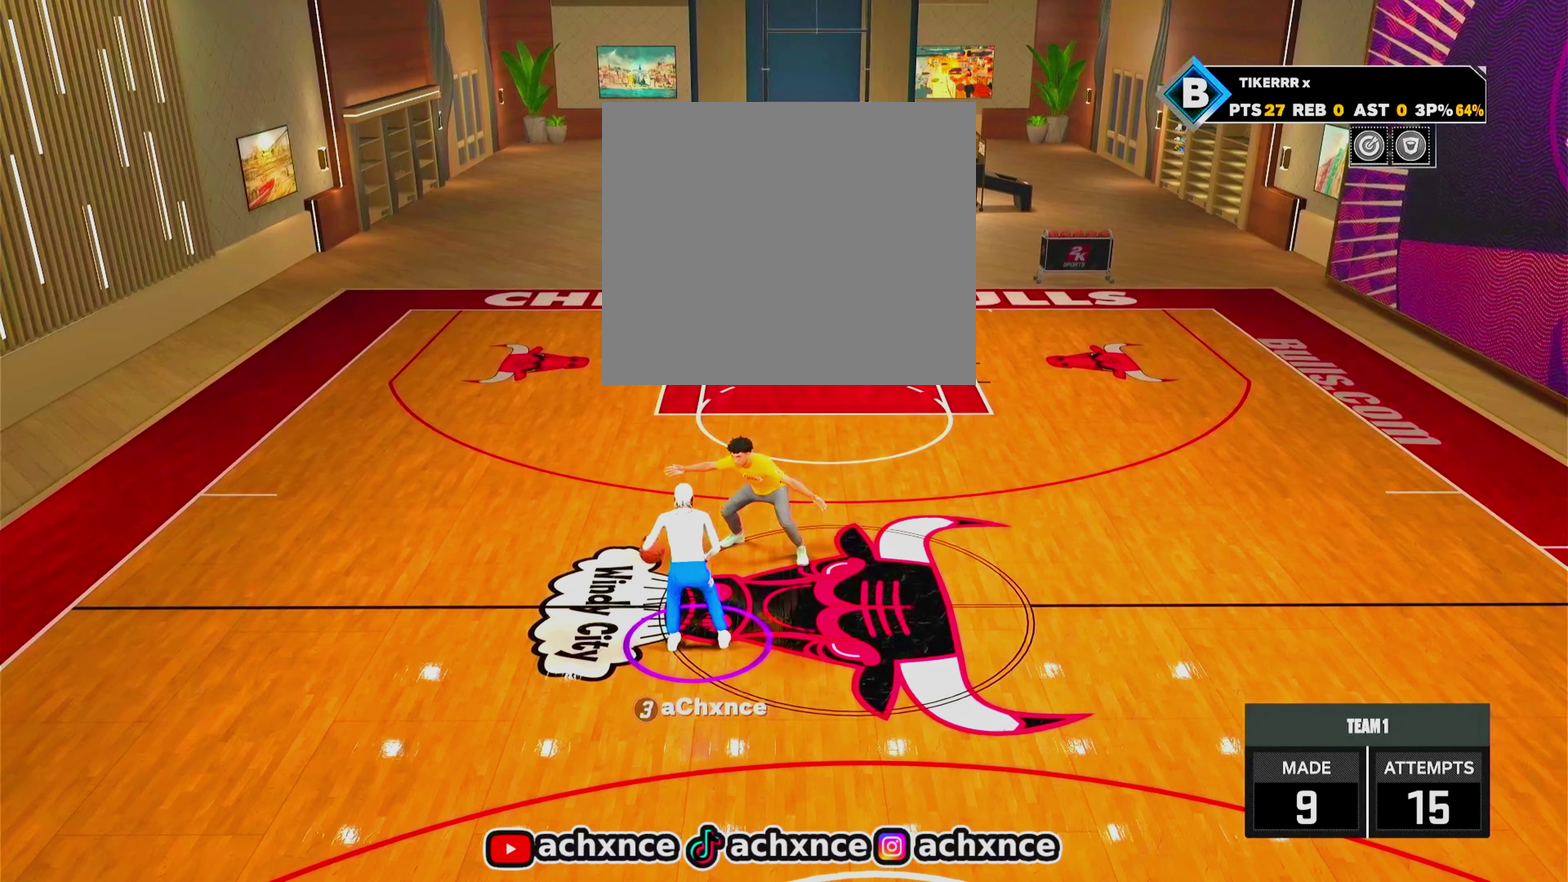
Gameplay with a controller (PlayStation layout); each line is a JSON object with the inputs held at the frame after it (dt_ms = milliseconds from this image to that frame). "events" lists button and stick changes between this image and that frame as [ms after this image, input, new state], when the widget could be followed in between. Not read: L3 R3.
{"dt_ms": 650, "buttons": [], "left_stick": "center", "right_stick": "center", "events": []}
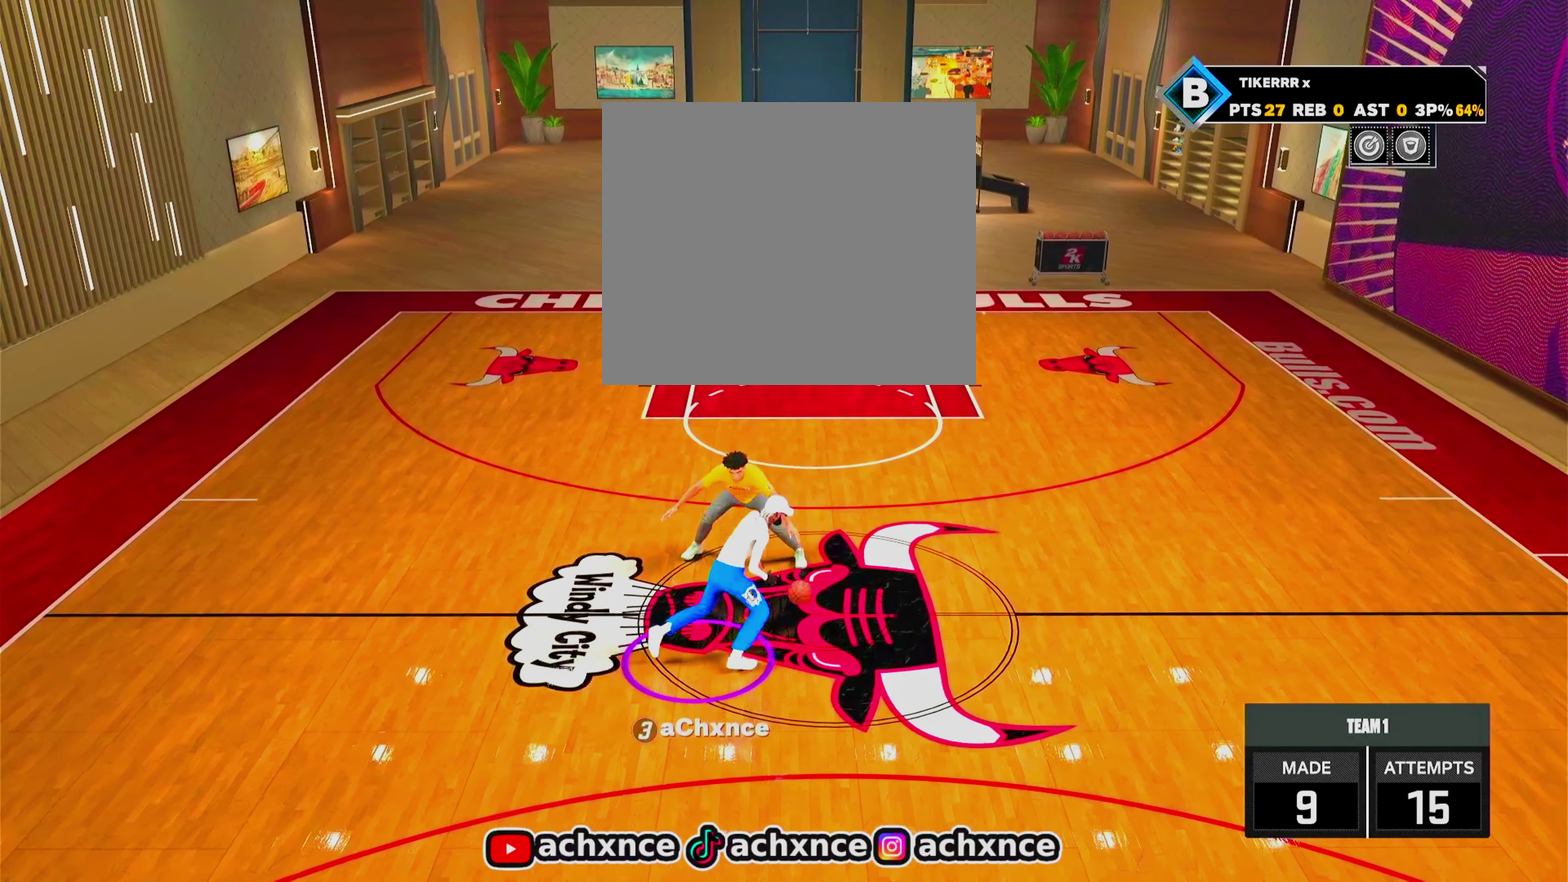
{"dt_ms": 600, "buttons": [], "left_stick": "center", "right_stick": "center", "events": []}
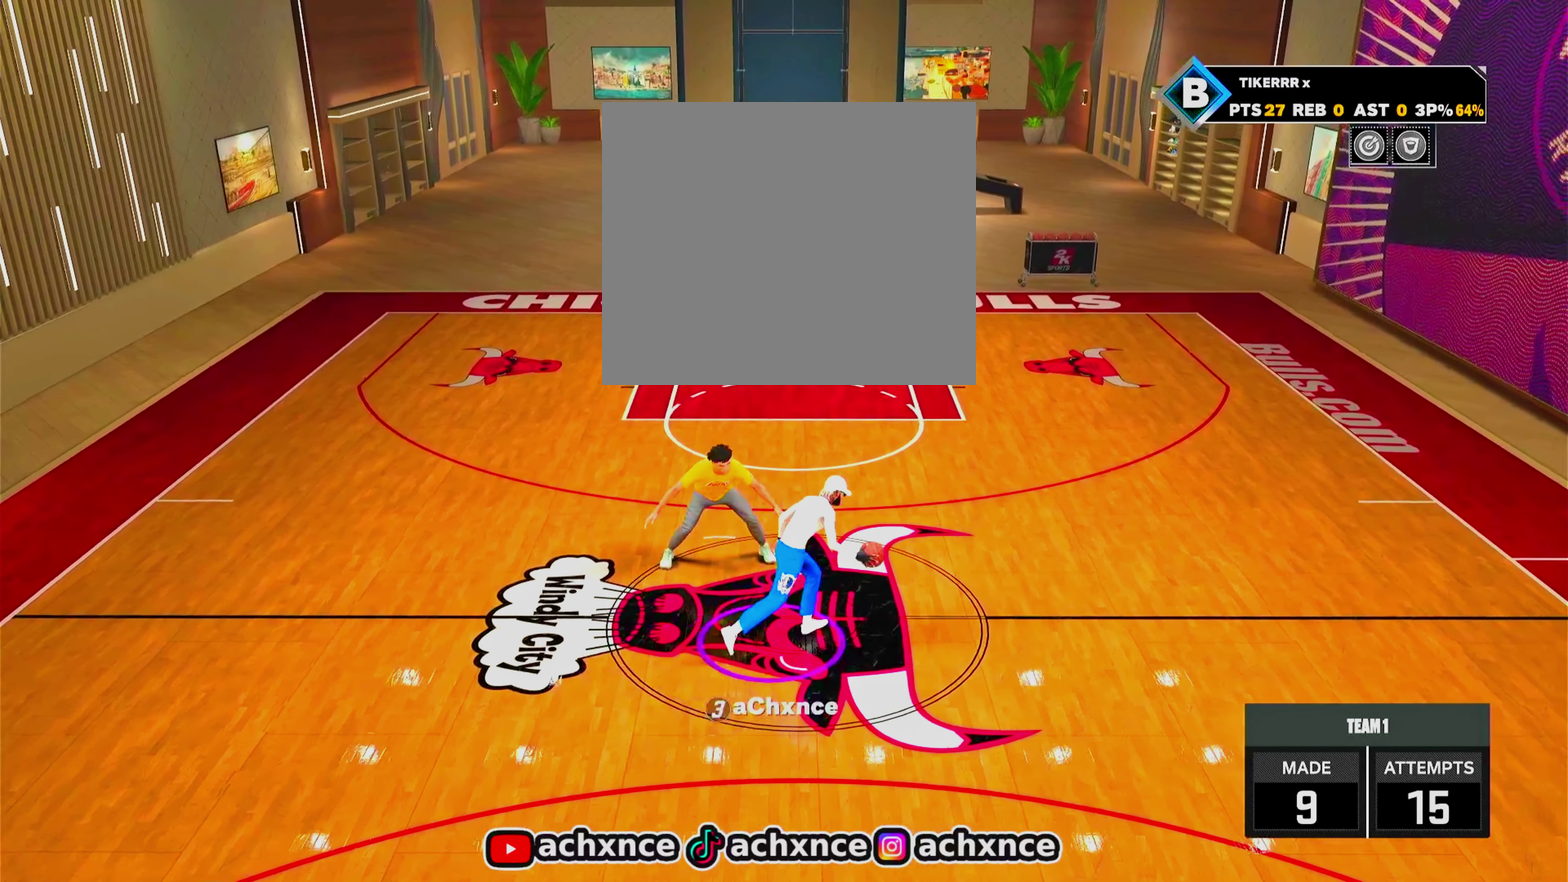
{"dt_ms": 500, "buttons": [], "left_stick": "center", "right_stick": "center", "events": []}
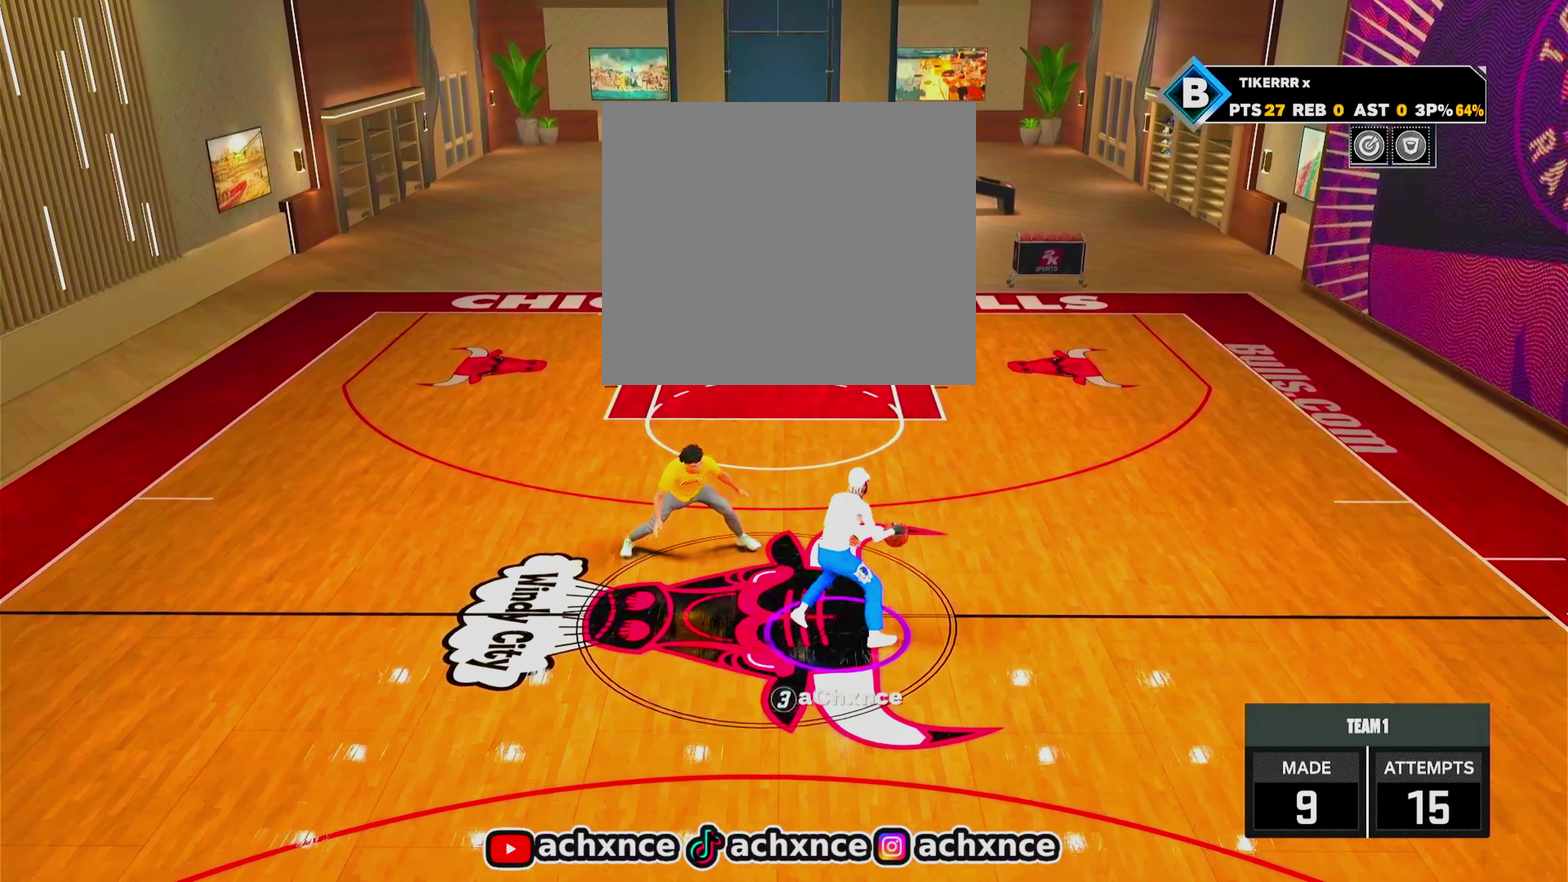
{"dt_ms": 250, "buttons": [], "left_stick": "center", "right_stick": "center", "events": []}
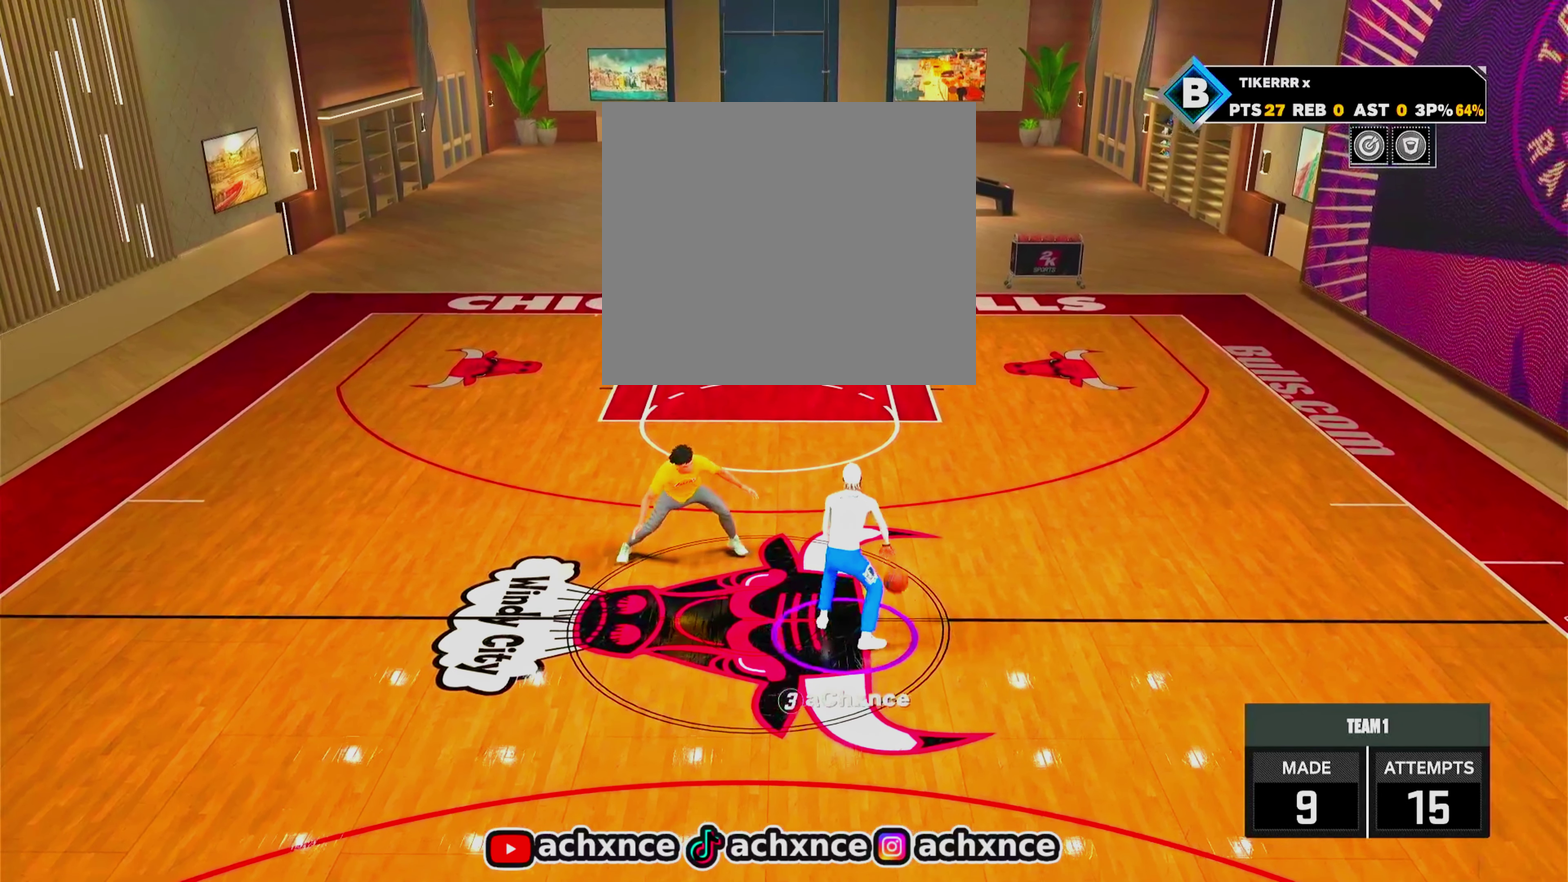
{"dt_ms": 350, "buttons": [], "left_stick": "center", "right_stick": "center", "events": []}
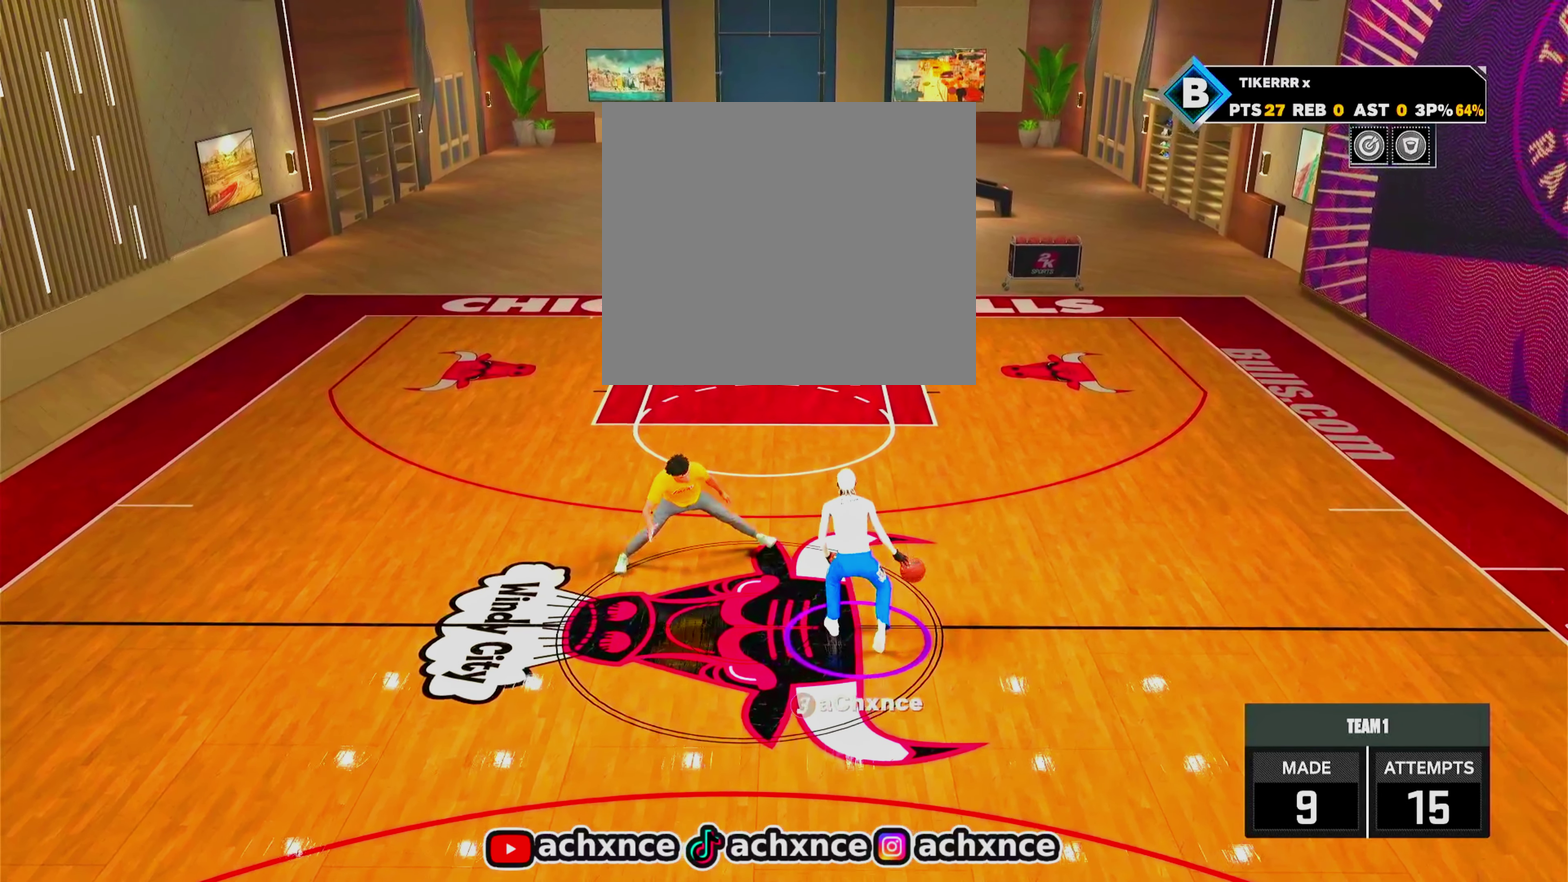
{"dt_ms": 600, "buttons": [], "left_stick": "center", "right_stick": "center", "events": []}
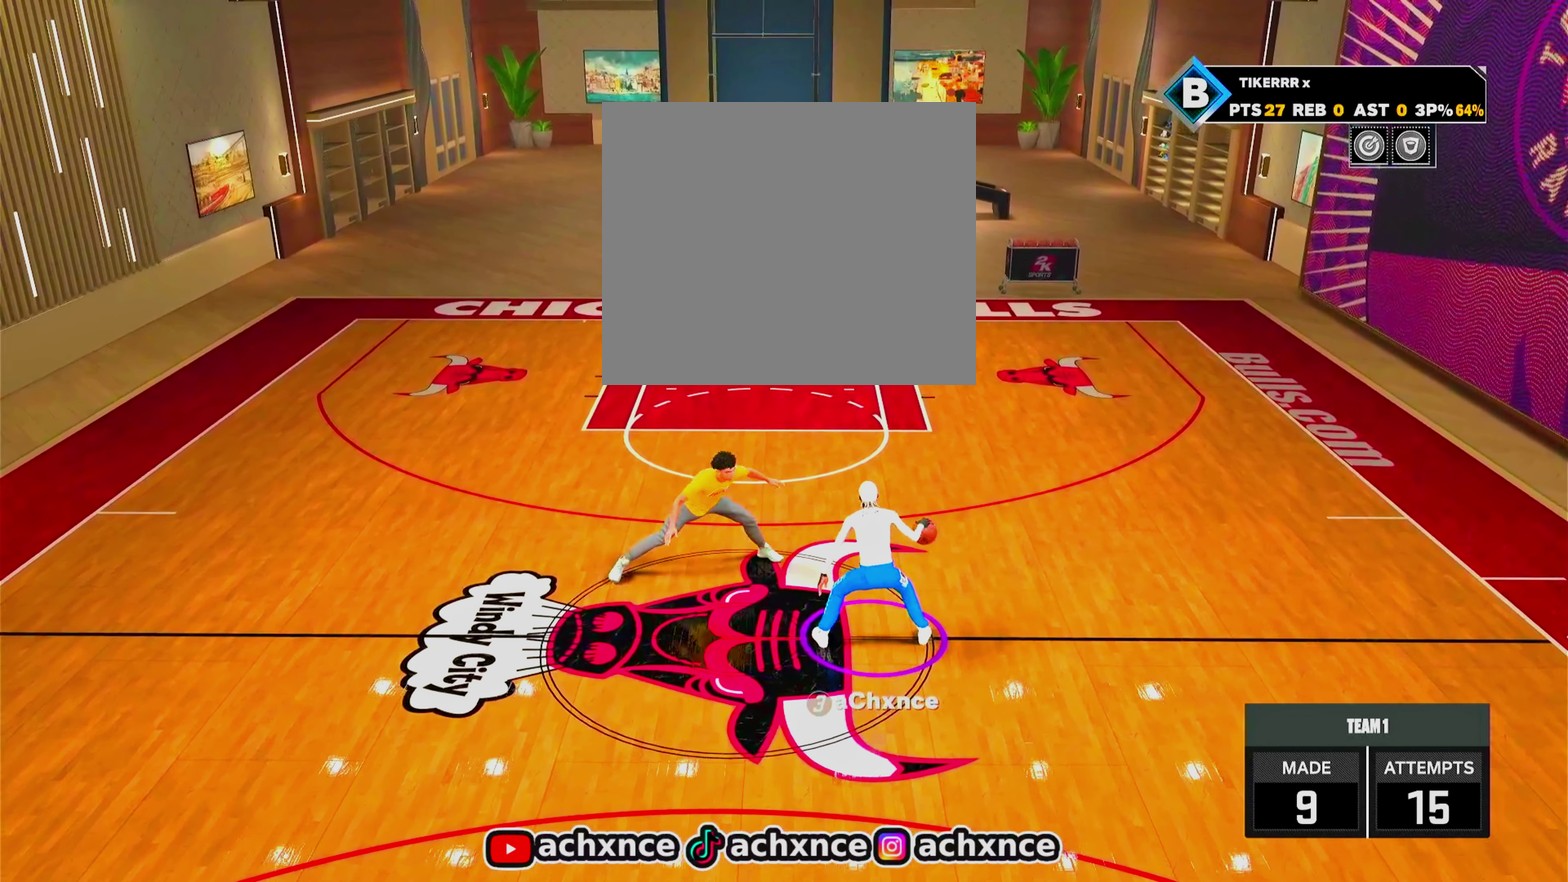
{"dt_ms": 600, "buttons": [], "left_stick": "center", "right_stick": "center", "events": []}
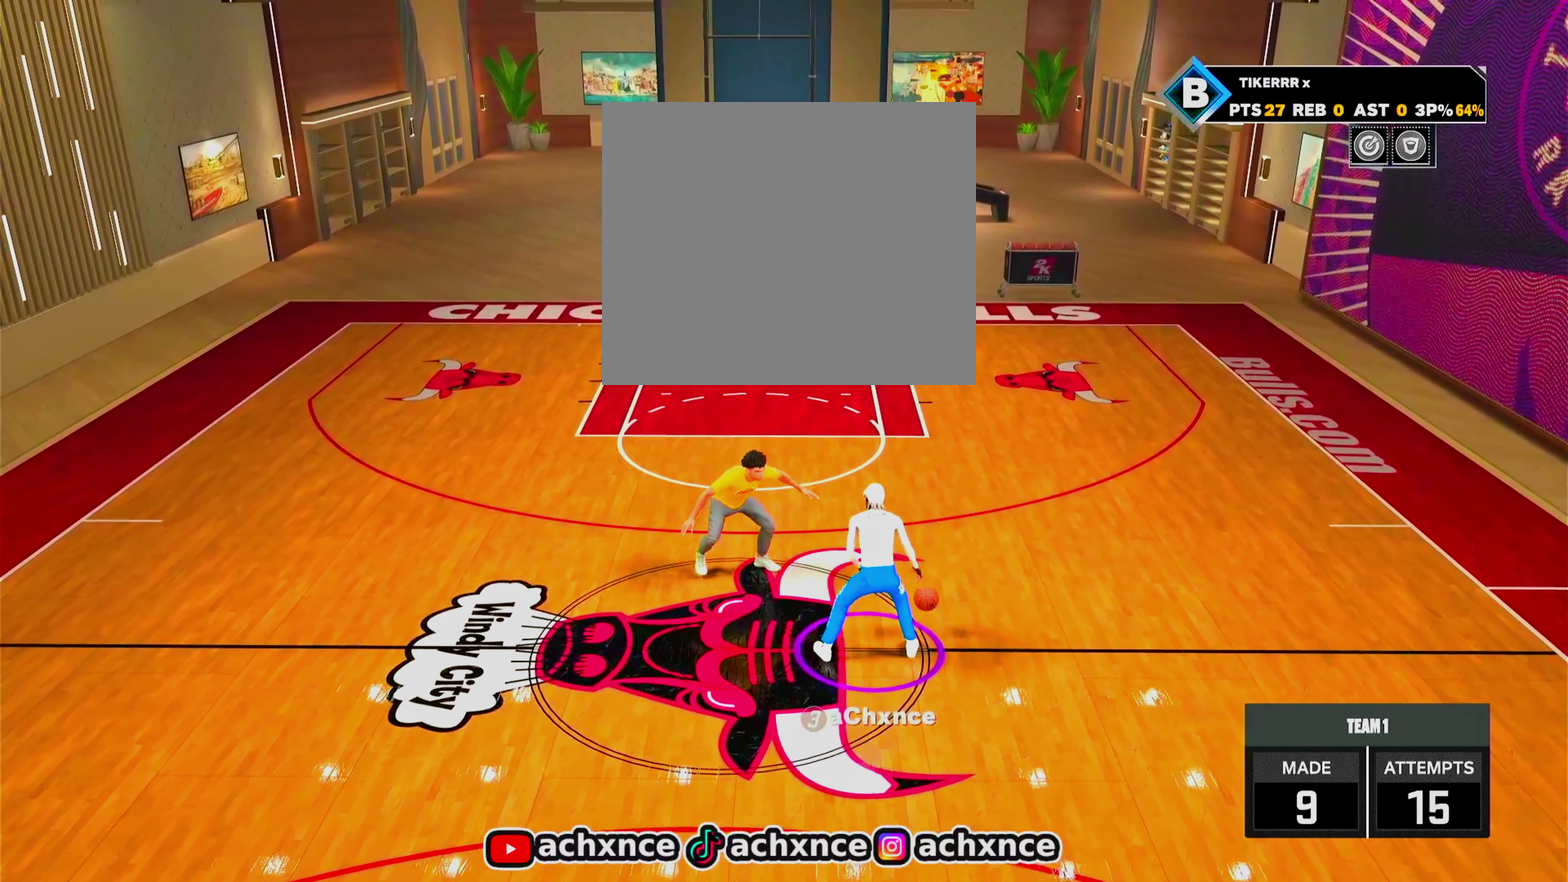
{"dt_ms": 500, "buttons": [], "left_stick": "center", "right_stick": "center", "events": []}
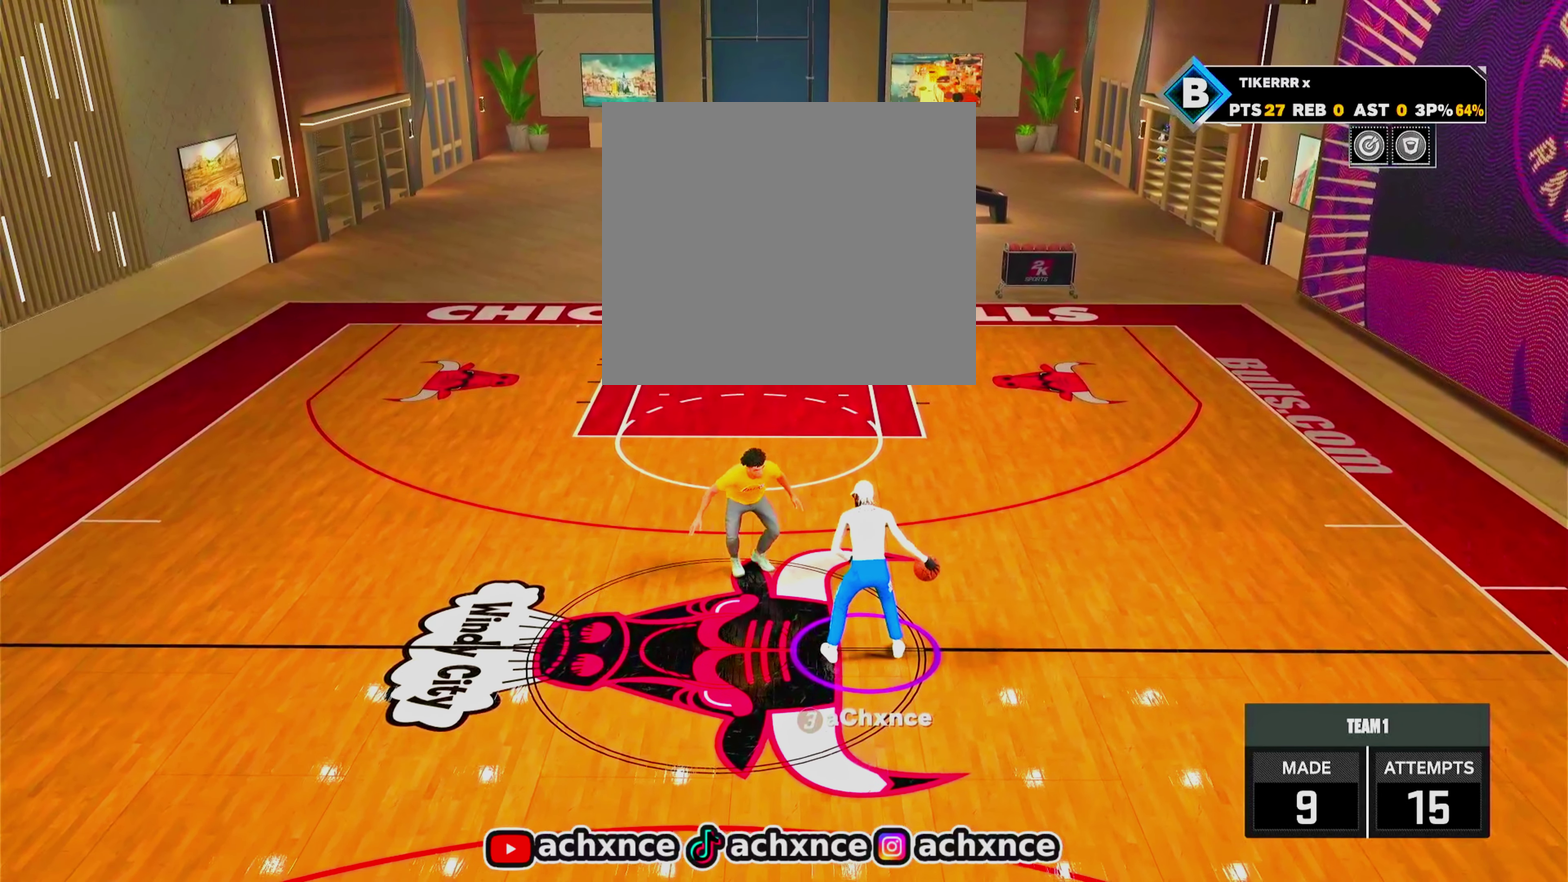
{"dt_ms": 600, "buttons": [], "left_stick": "center", "right_stick": "center", "events": []}
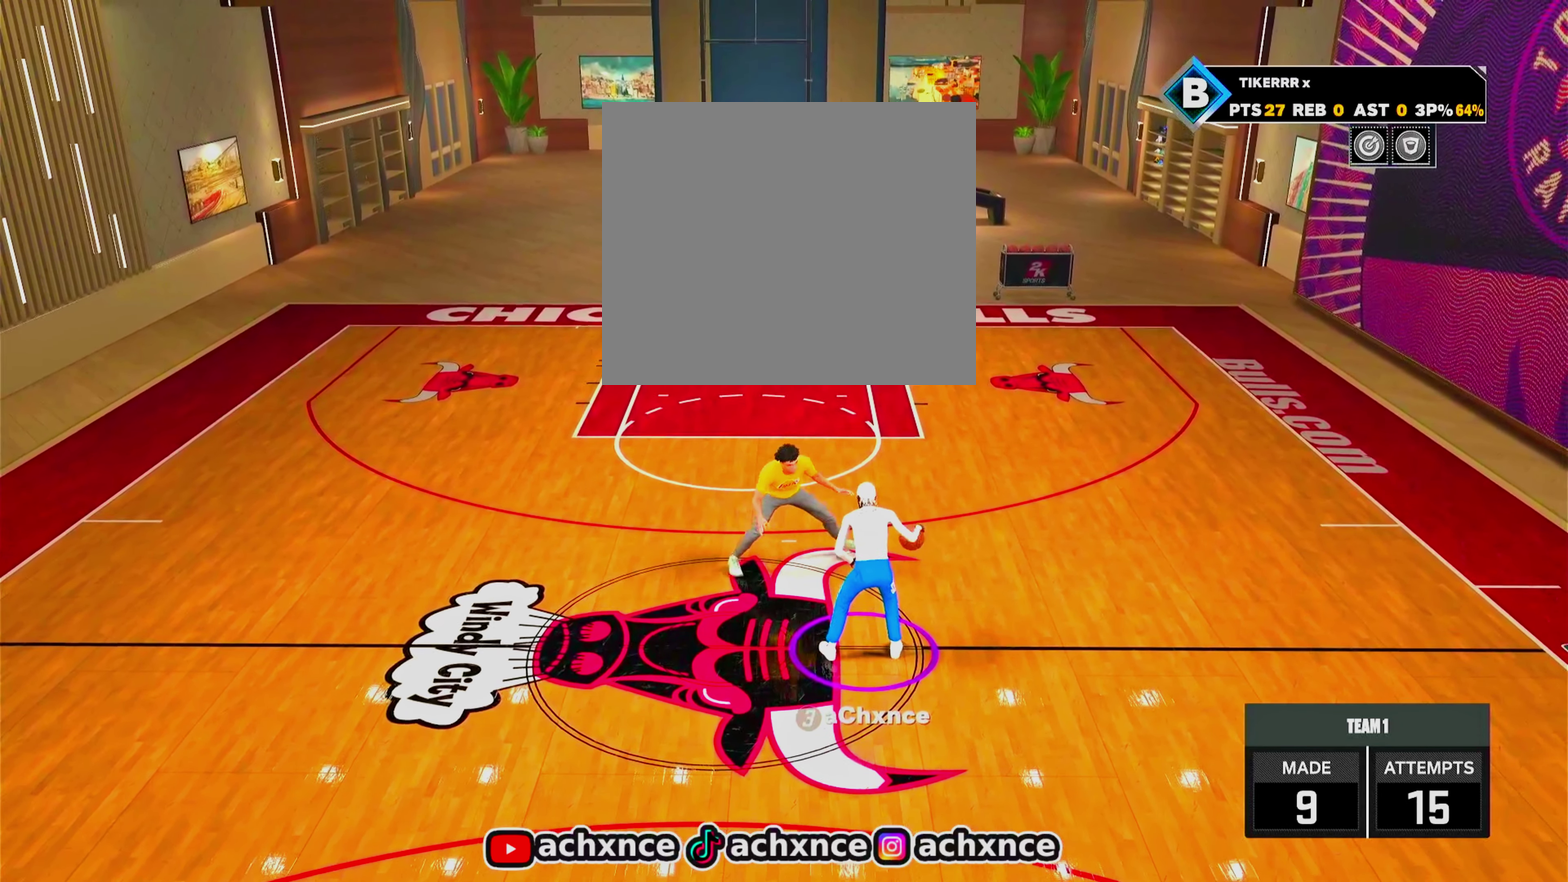
{"dt_ms": 600, "buttons": ["R2"], "left_stick": "center", "right_stick": "center", "events": [[333, "left_stick", "down"], [500, "R2", "down"], [517, "left_stick", "center"]]}
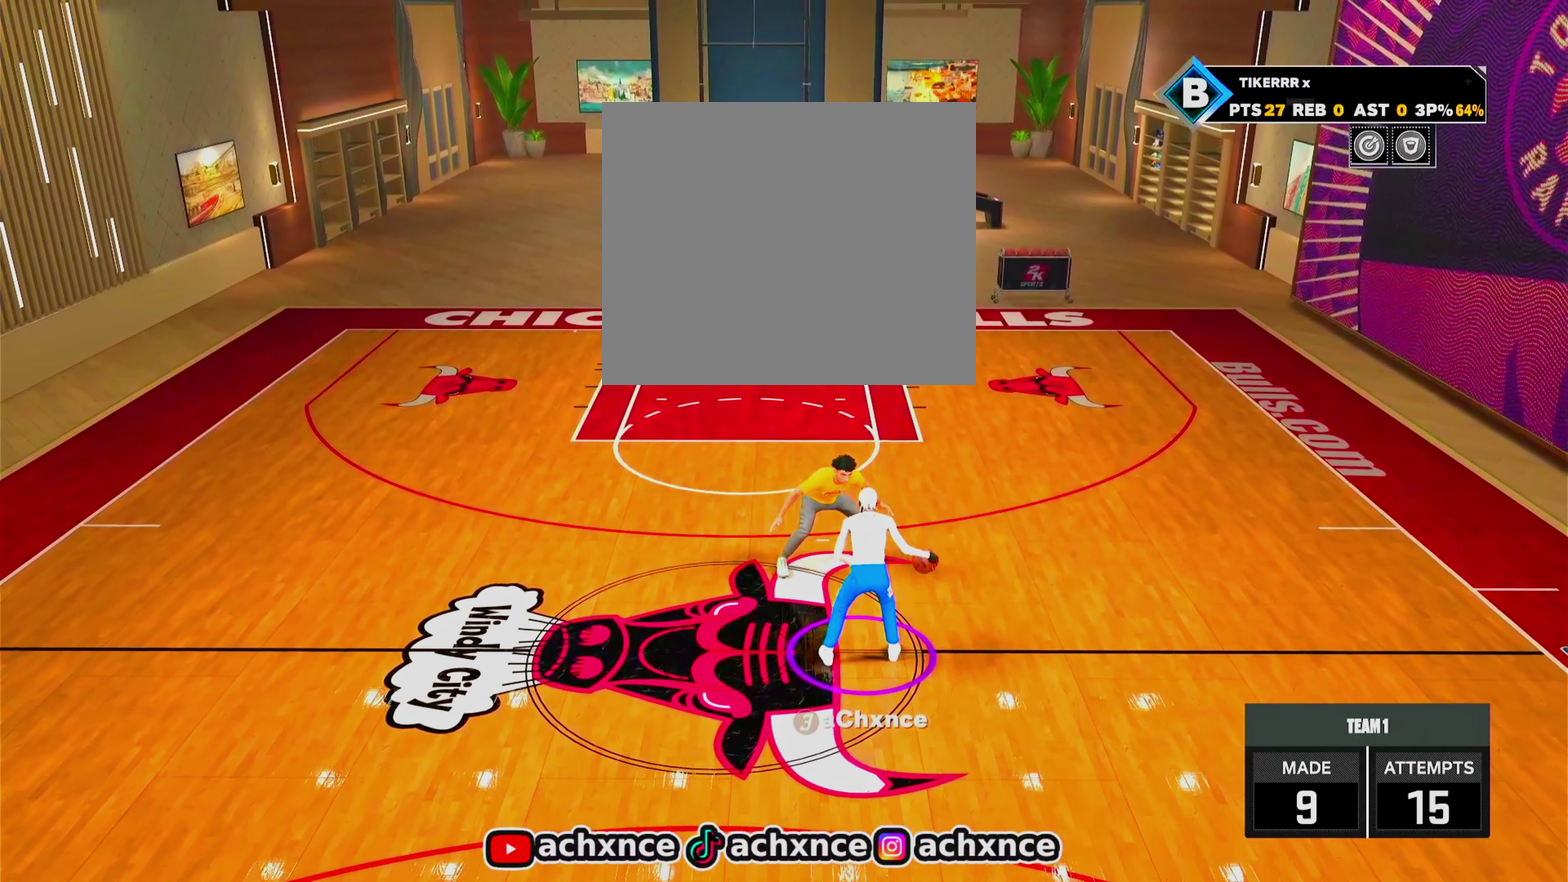
{"dt_ms": 250, "buttons": [], "left_stick": "center", "right_stick": "center", "events": [[17, "R2", "up"]]}
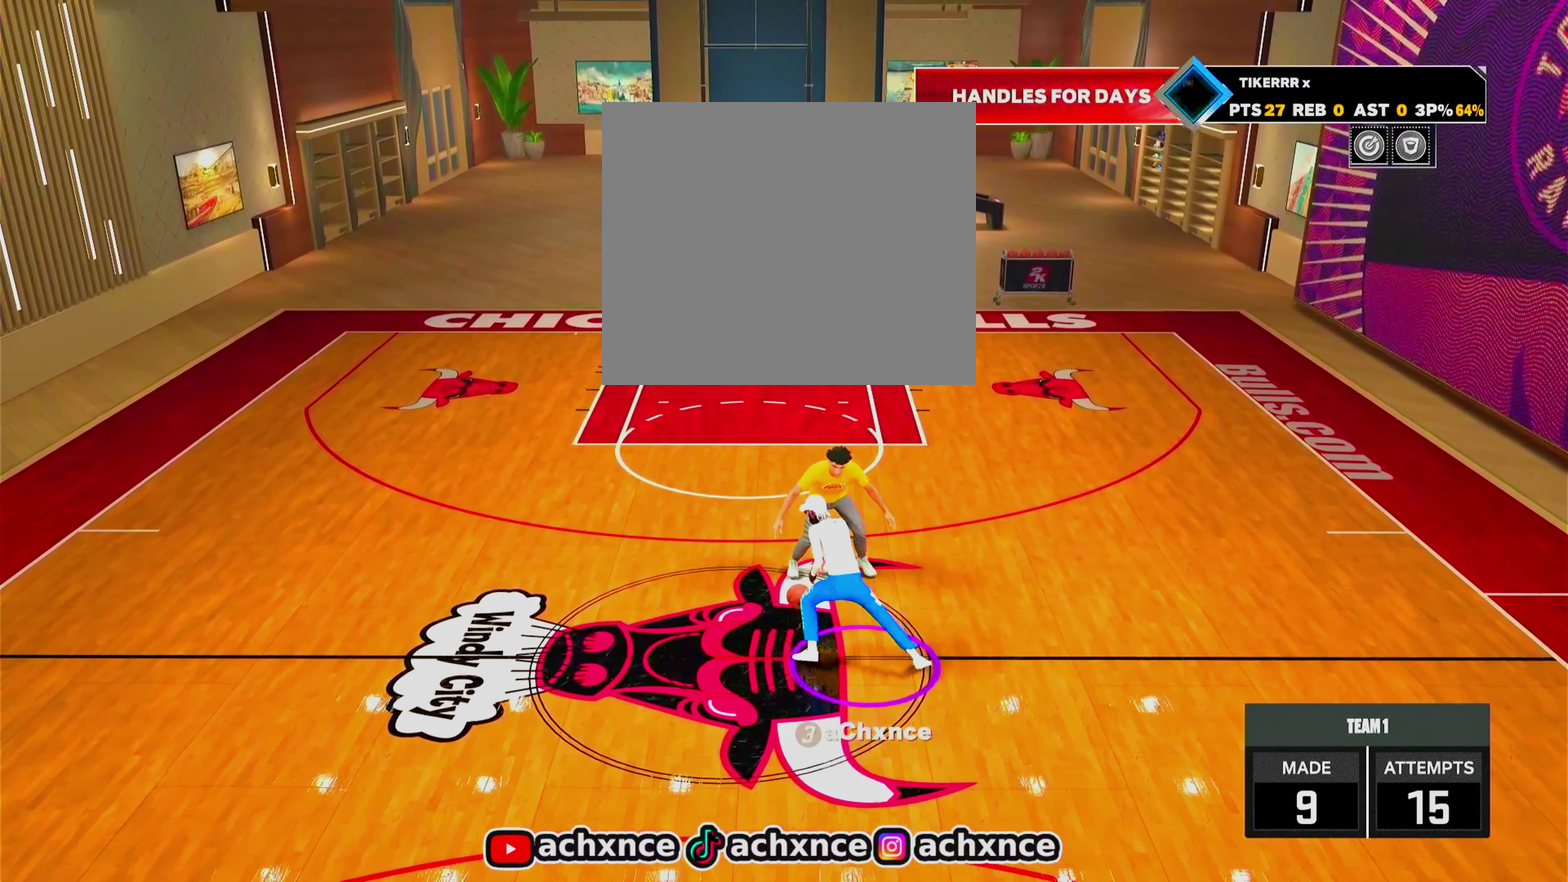
{"dt_ms": 350, "buttons": [], "left_stick": "center", "right_stick": "center", "events": []}
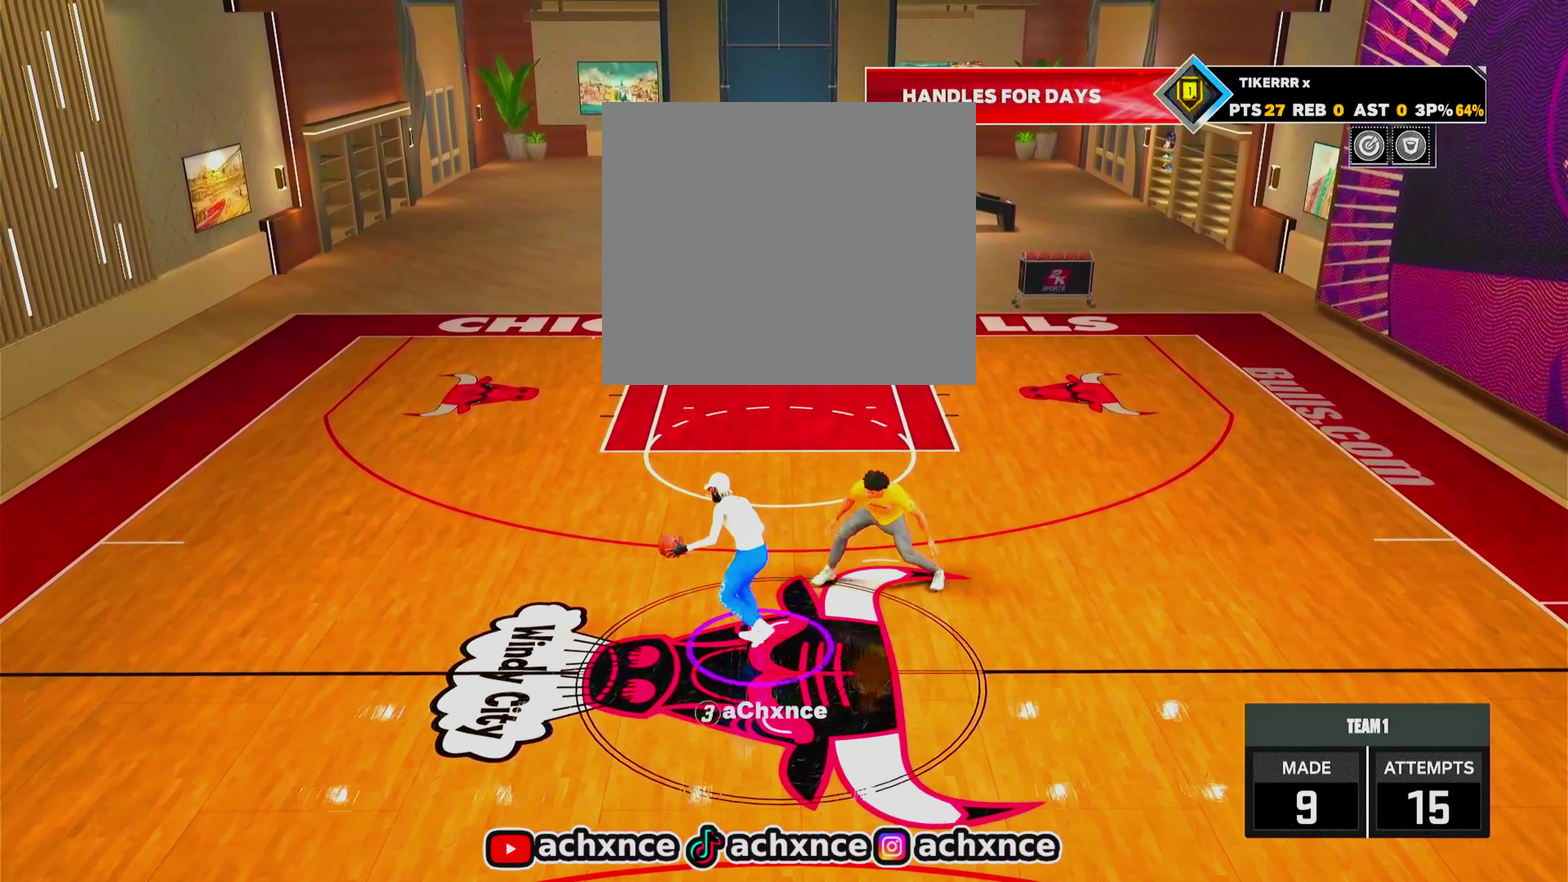
{"dt_ms": 500, "buttons": [], "left_stick": "center", "right_stick": "center", "events": []}
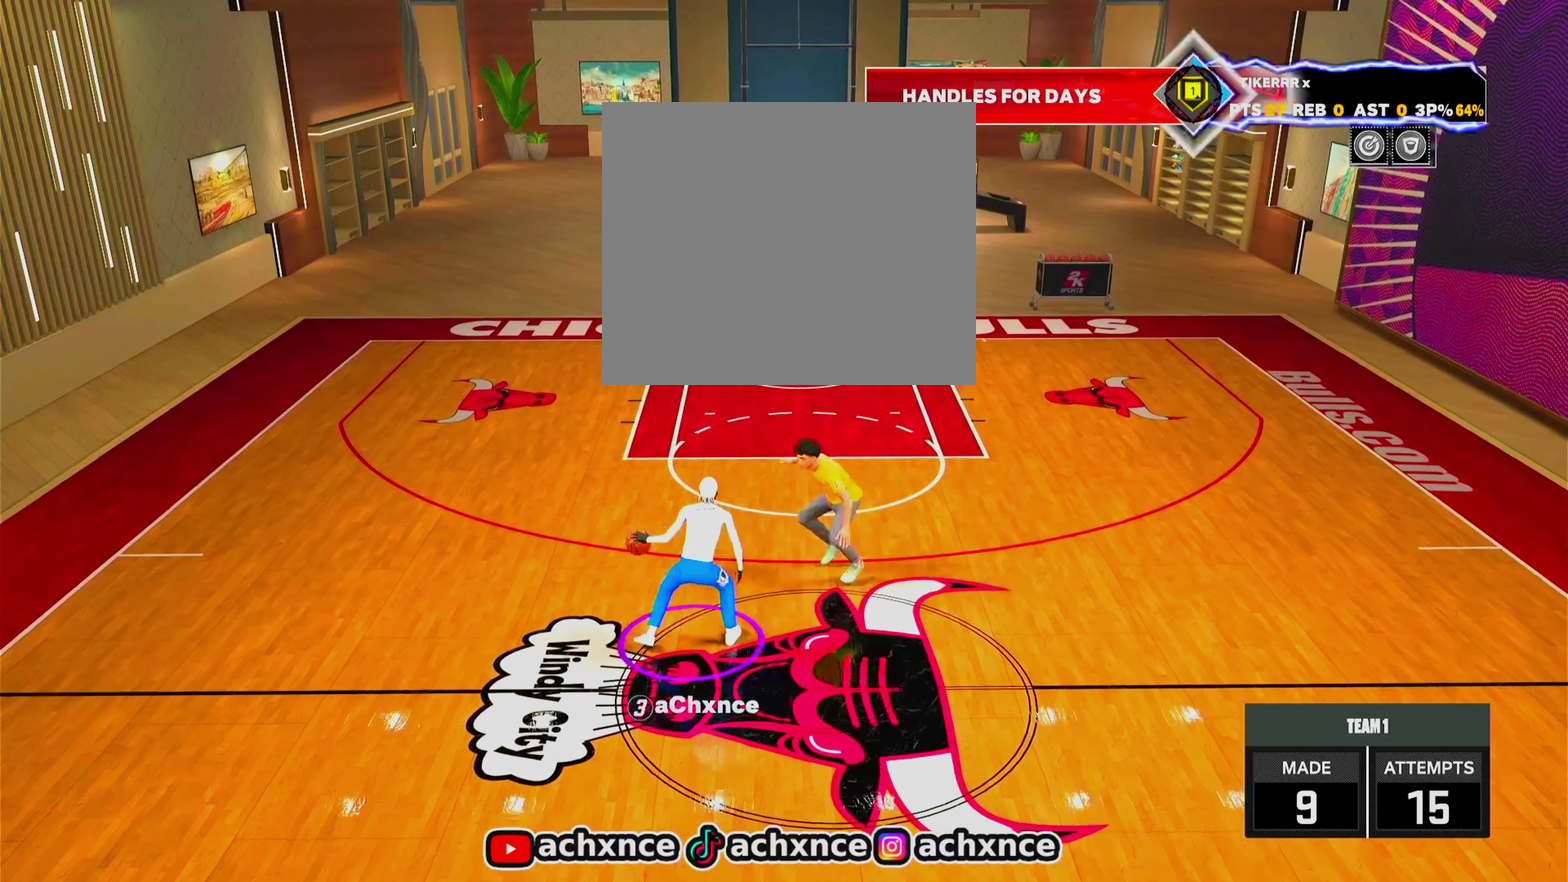
{"dt_ms": 600, "buttons": [], "left_stick": "center", "right_stick": "center", "events": []}
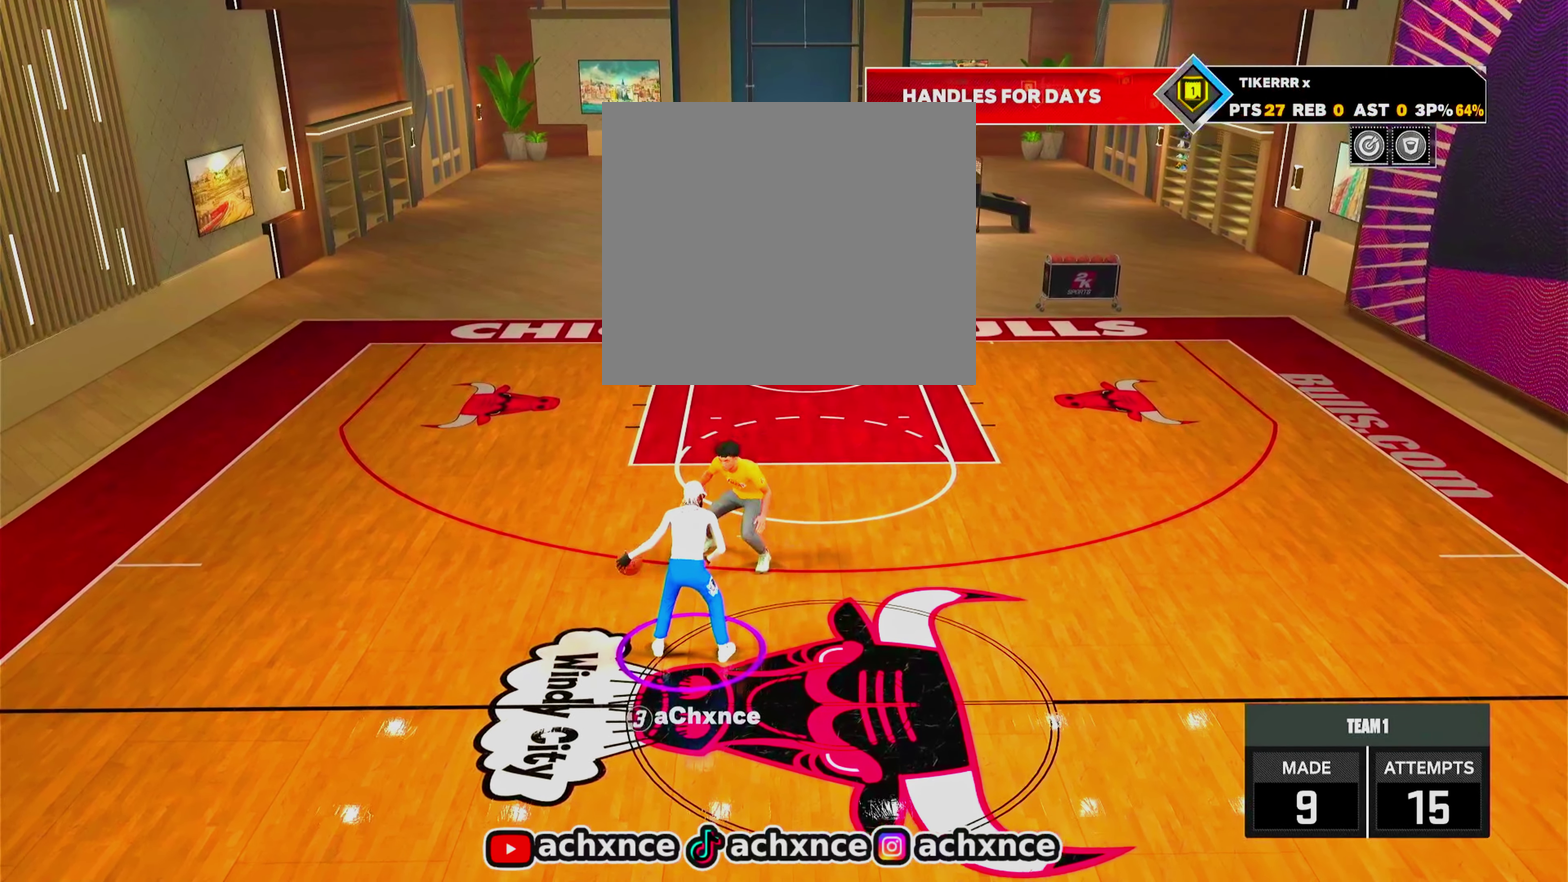
{"dt_ms": 600, "buttons": ["R2"], "left_stick": "center", "right_stick": "center", "events": [[350, "left_stick", "down"], [517, "R2", "down"], [583, "left_stick", "center"]]}
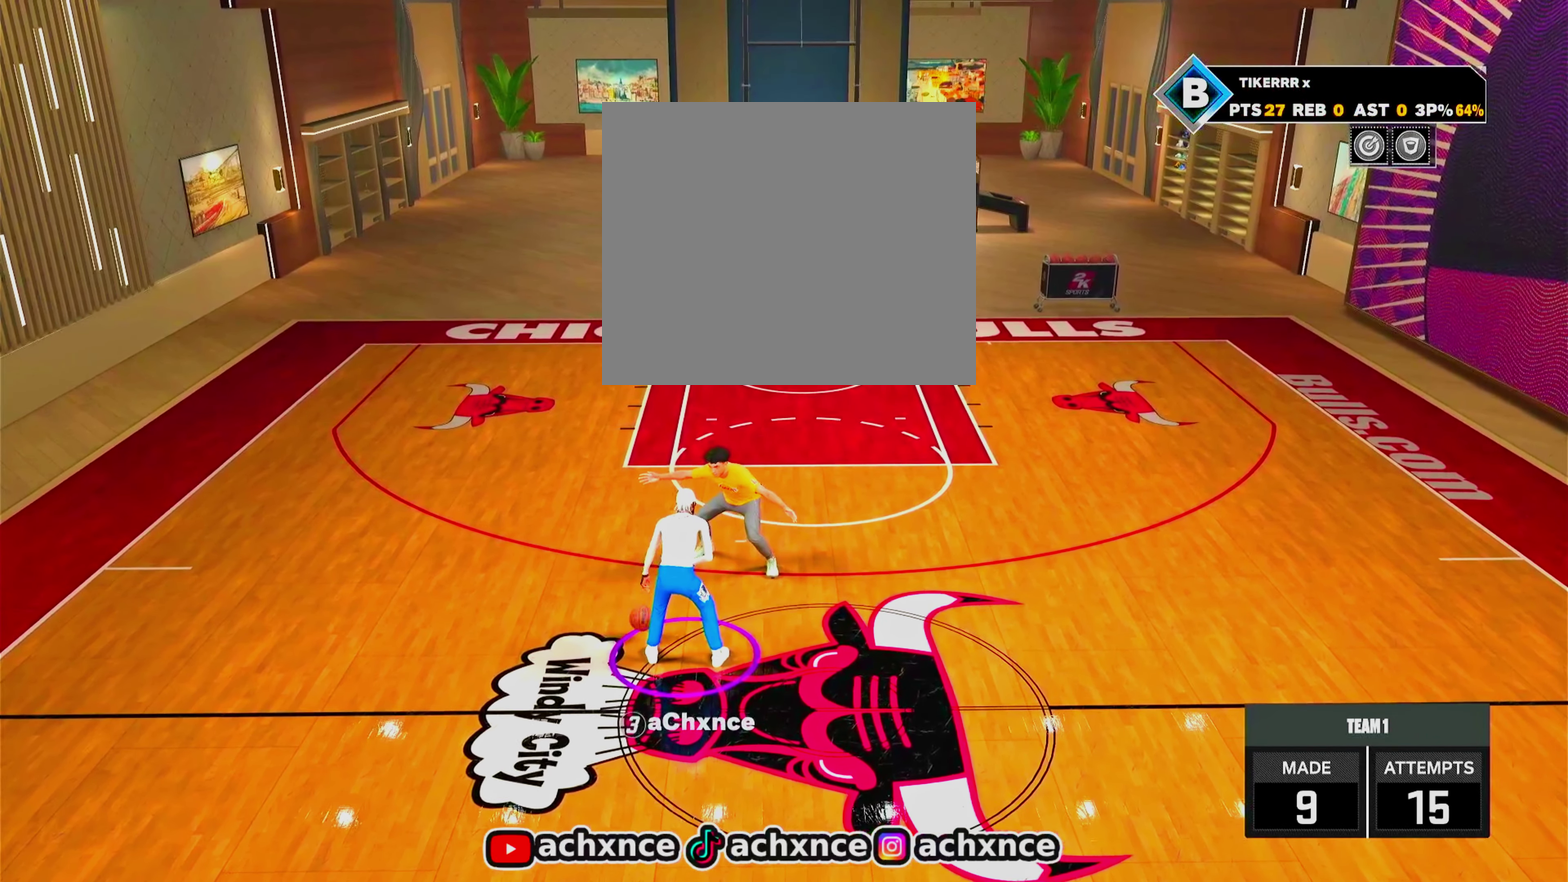
{"dt_ms": 700, "buttons": [], "left_stick": "down", "right_stick": "center", "events": [[17, "R2", "up"], [583, "left_stick", "down"]]}
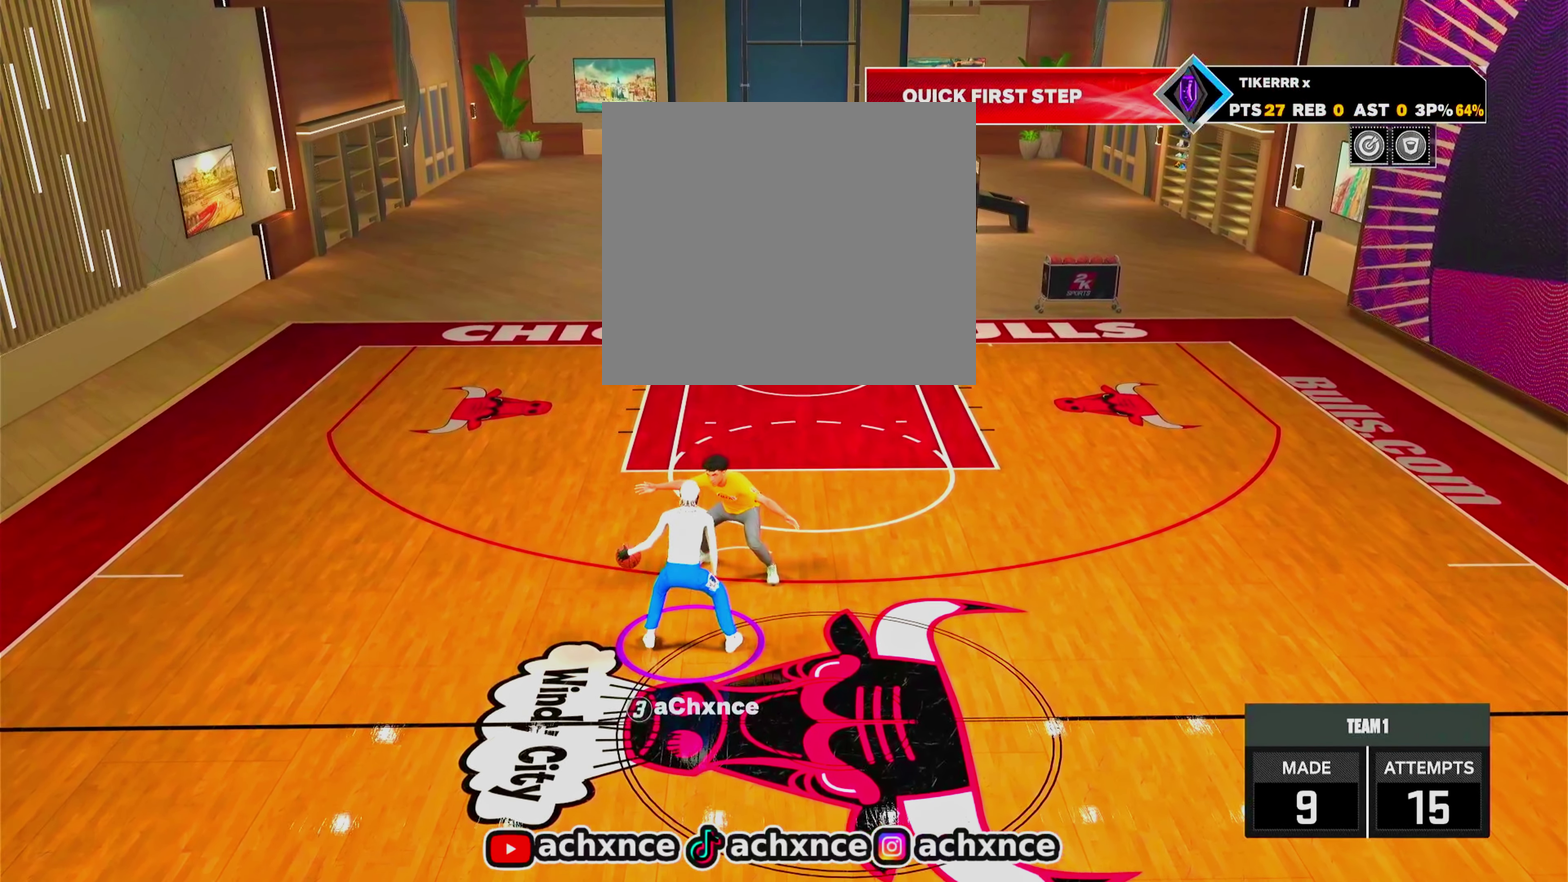
{"dt_ms": 500, "buttons": [], "left_stick": "center", "right_stick": "center", "events": [[50, "R2", "down"], [133, "left_stick", "center"], [167, "R2", "up"]]}
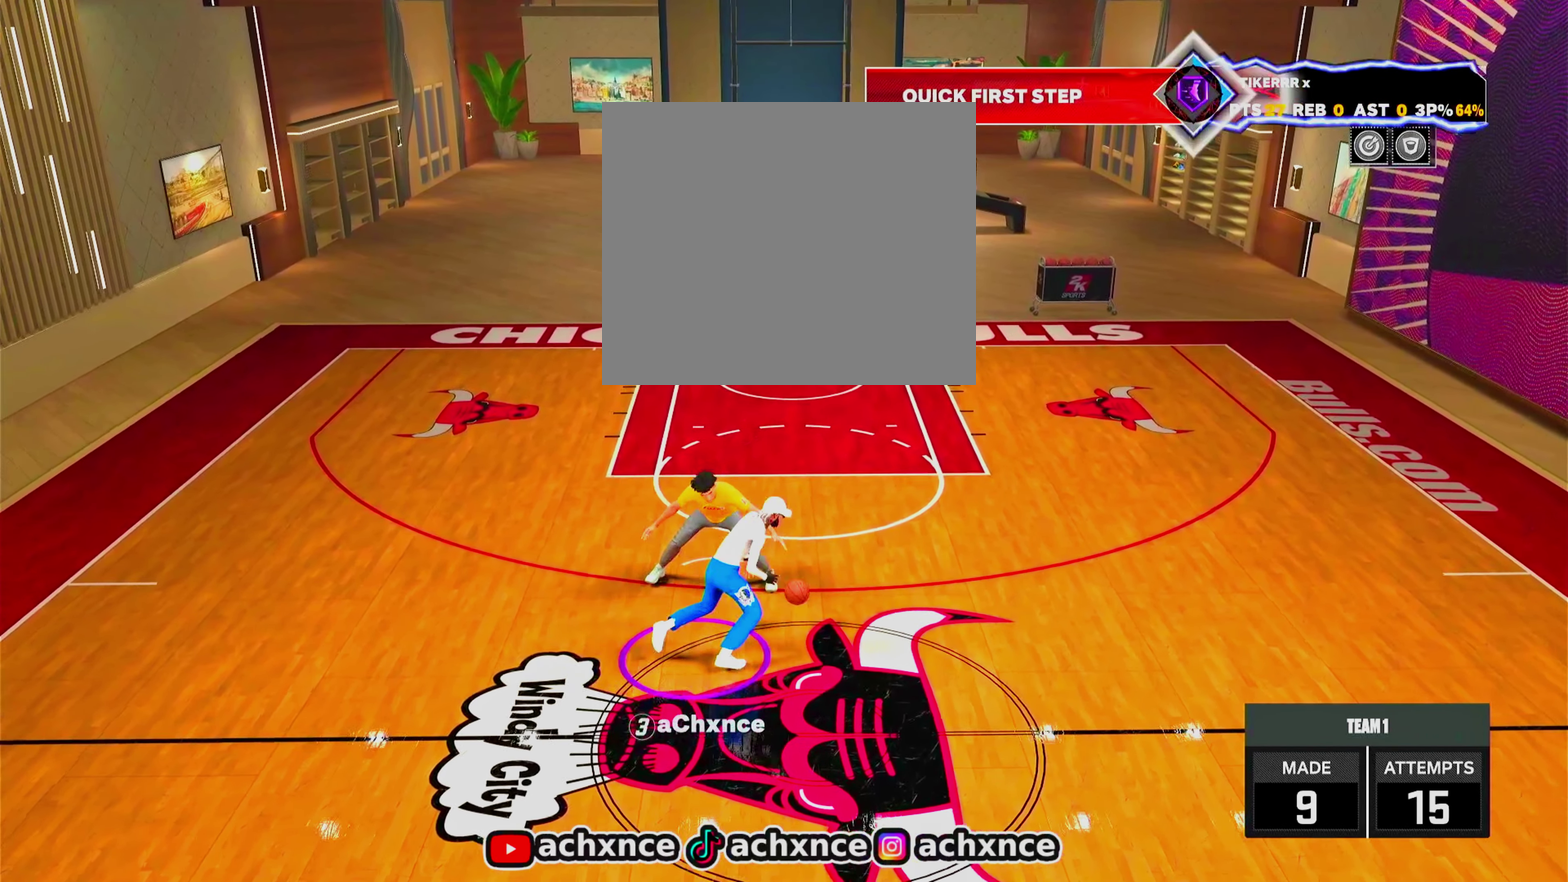
{"dt_ms": 250, "buttons": [], "left_stick": "center", "right_stick": "center", "events": []}
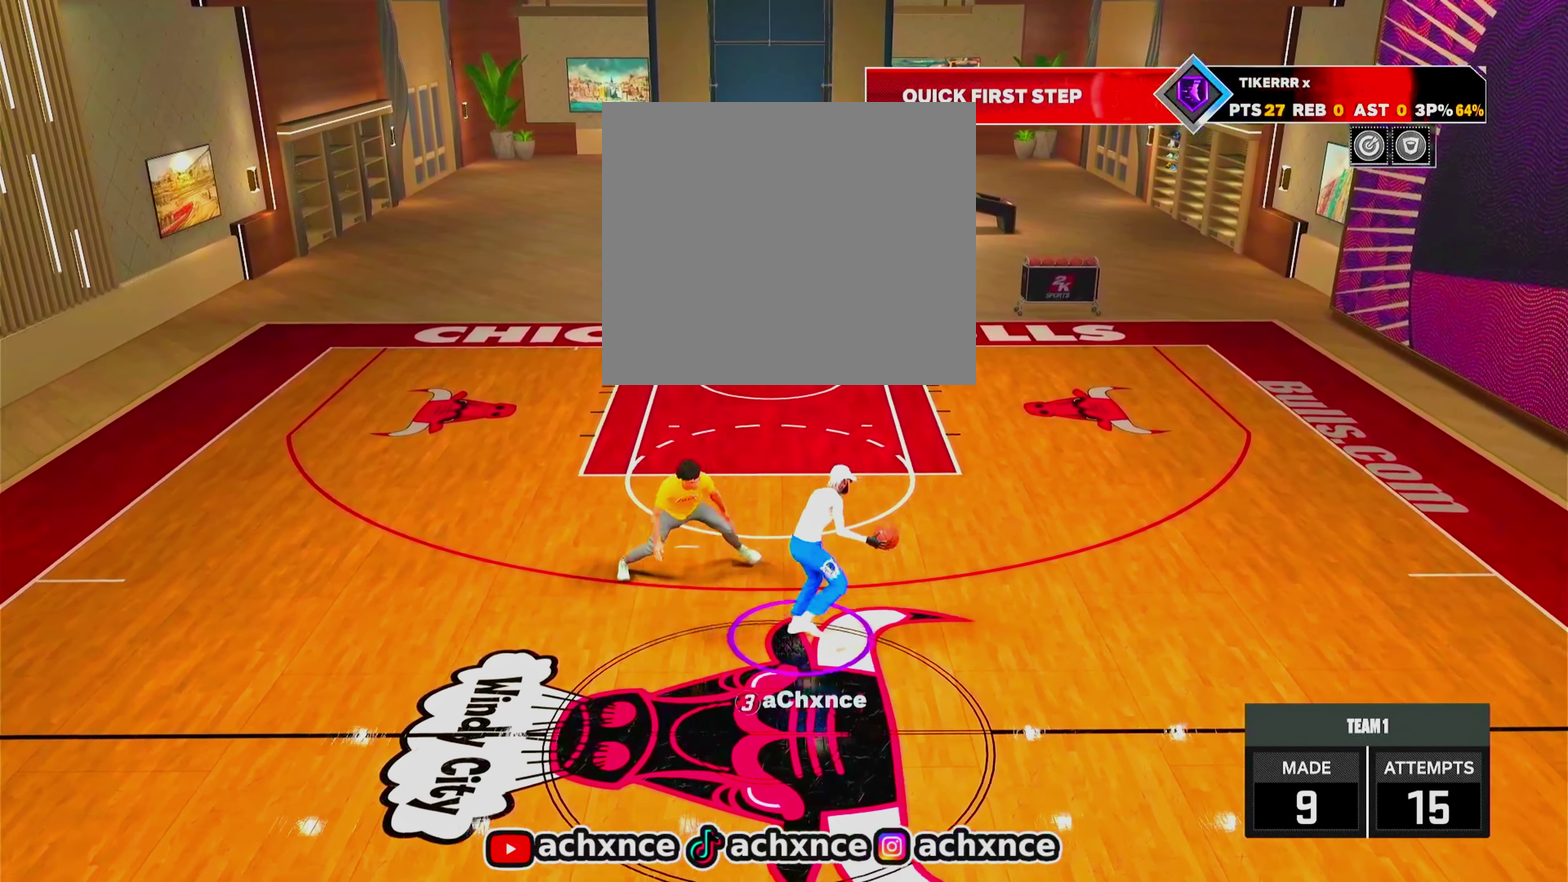
{"dt_ms": 350, "buttons": [], "left_stick": "down", "right_stick": "center", "events": [[217, "left_stick", "down"]]}
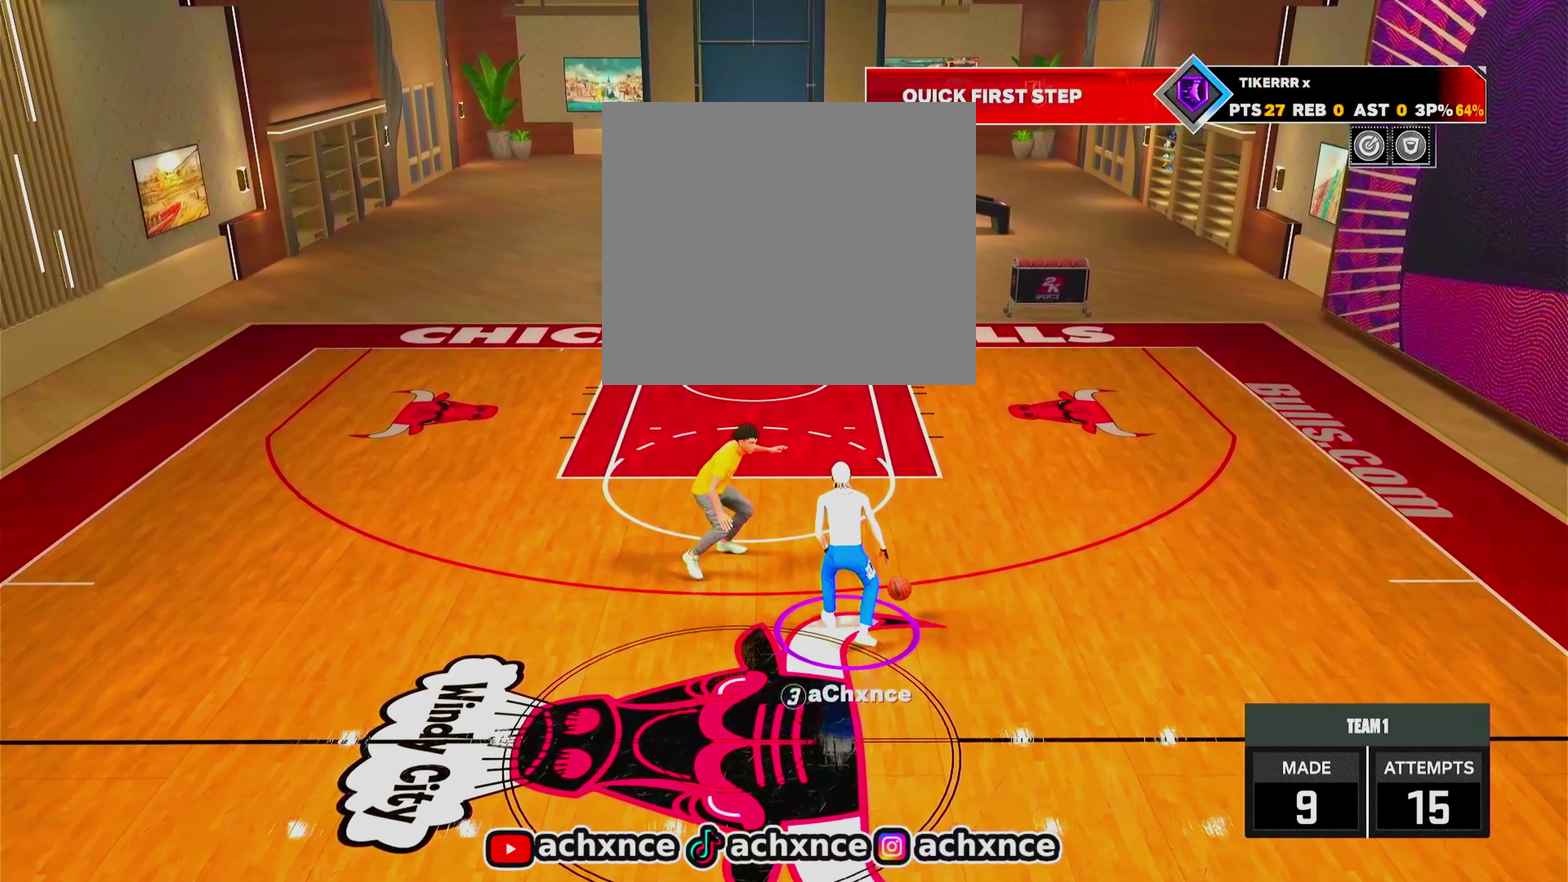
{"dt_ms": 600, "buttons": [], "left_stick": "center", "right_stick": "center", "events": [[100, "R2", "down"], [117, "left_stick", "center"], [200, "R2", "up"]]}